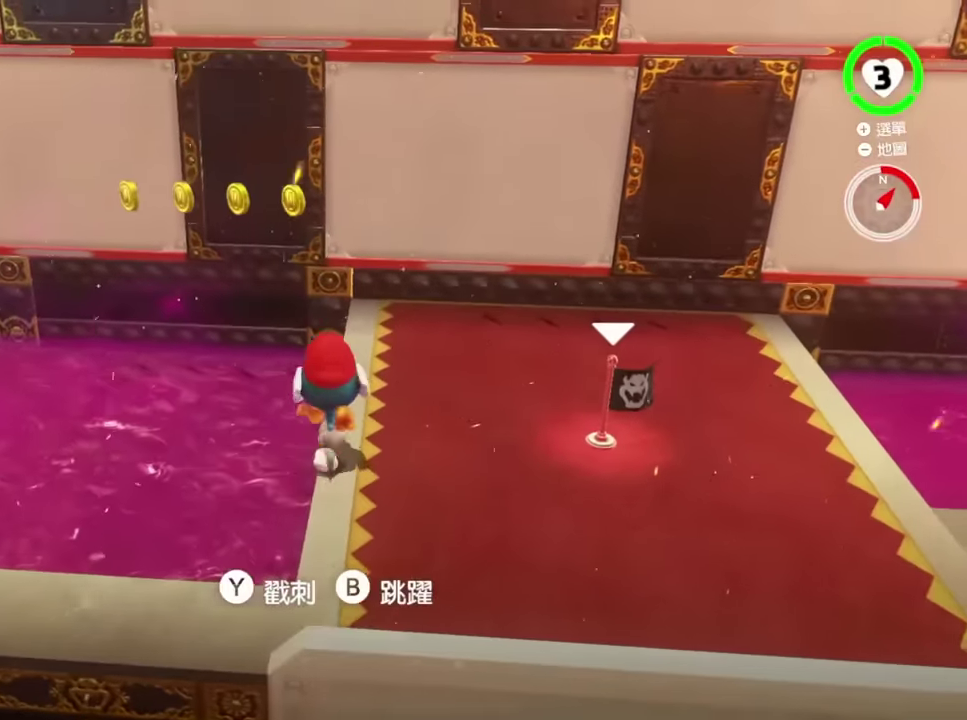
Gameplay with a controller (Nintendo layout); each line is a JSON object with the inputs held at the frame after it. This overlay highlights the sticks when they move; stick clicks (L3 R3) are not distinguishable. Not read: DPAD_DOWN DPAD_LEFT DPAD_RIGHT DPAD_UP L3 R3.
{"buttons": ["Y"], "left_stick": "center", "right_stick": "center"}
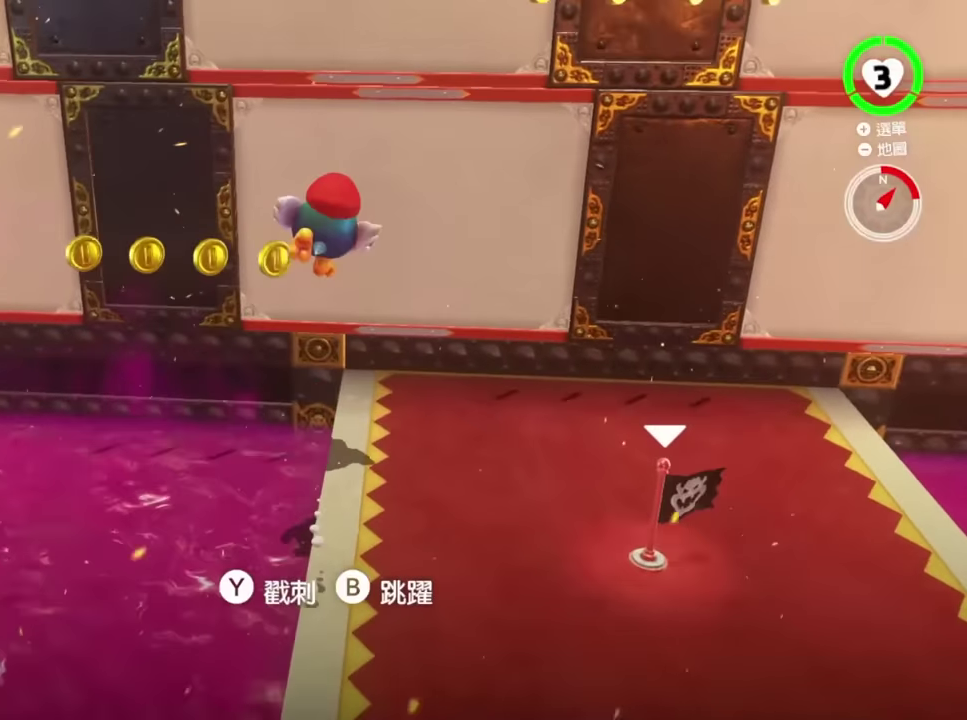
{"buttons": [], "left_stick": "center", "right_stick": "center"}
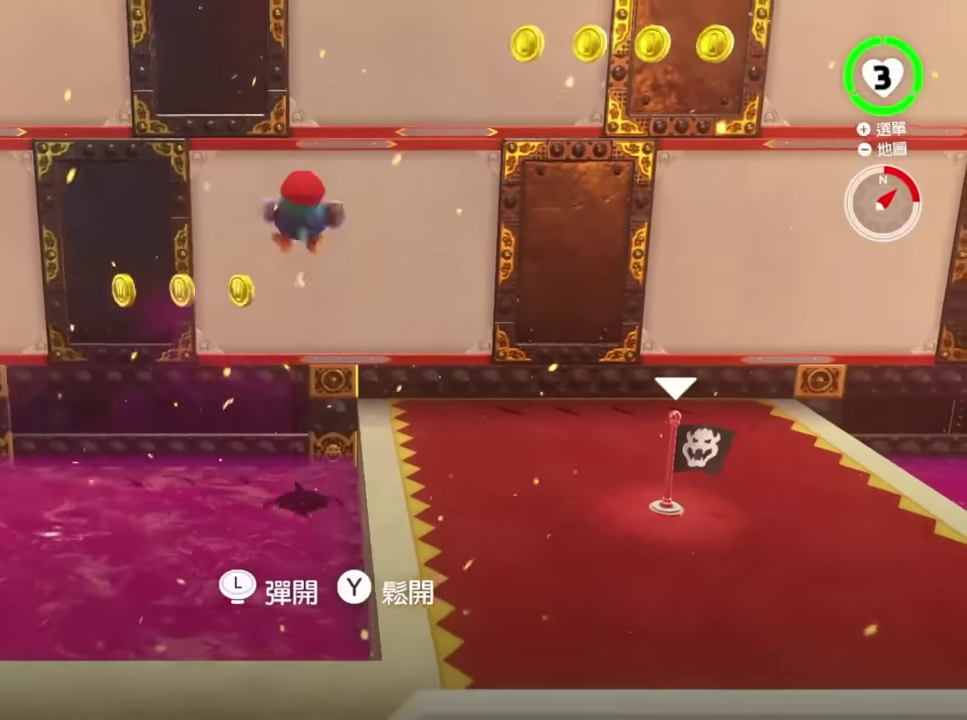
{"buttons": ["Y"], "left_stick": "up", "right_stick": "center"}
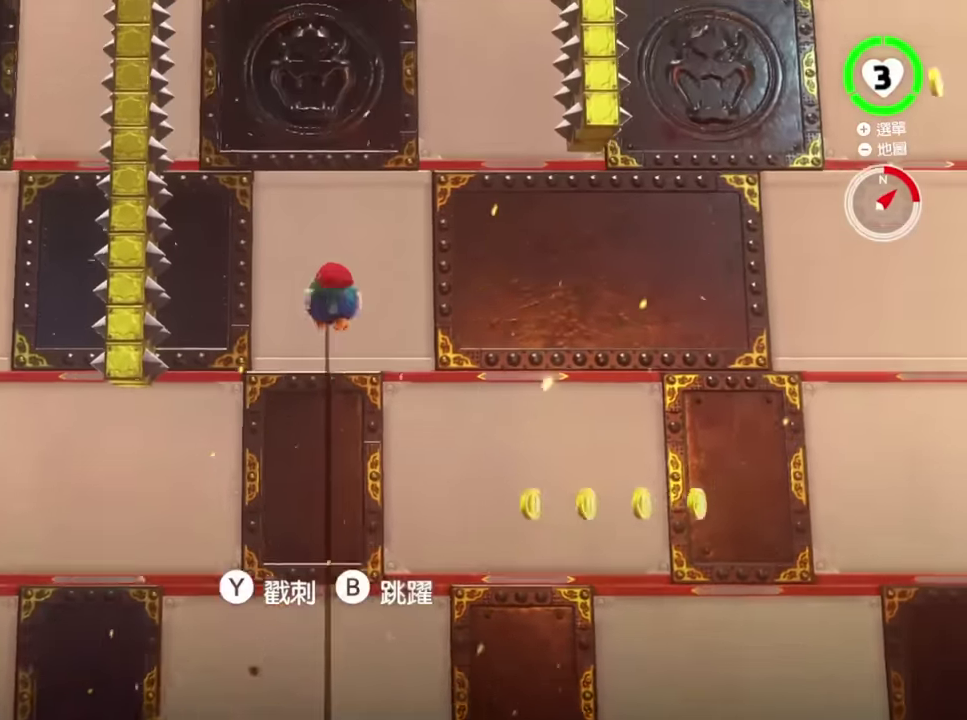
{"buttons": [], "left_stick": "center", "right_stick": "center"}
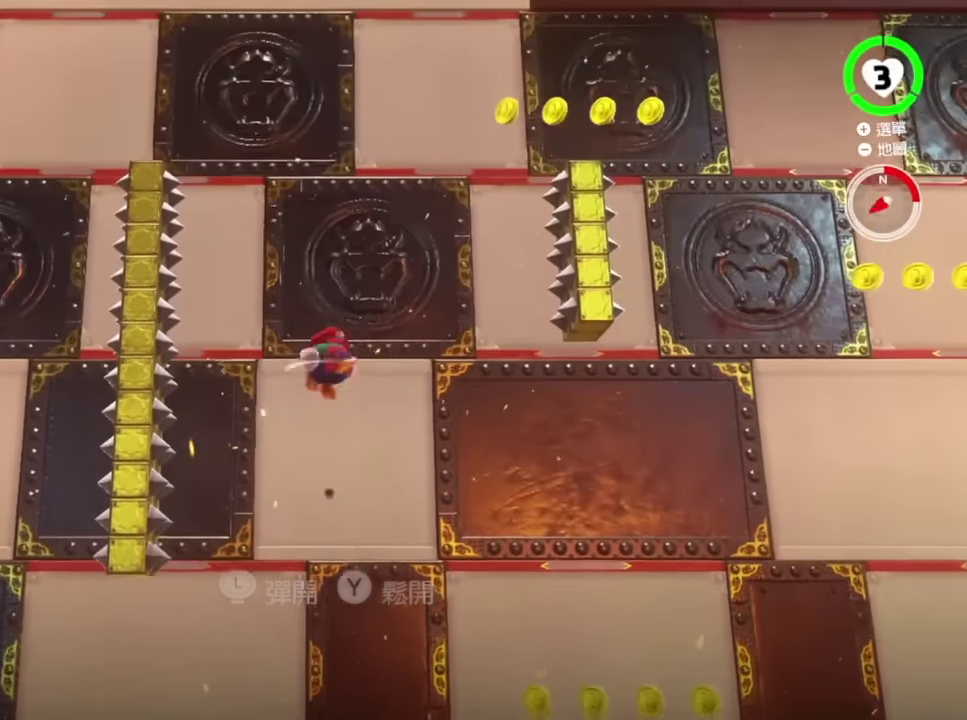
{"buttons": [], "left_stick": "center", "right_stick": "center"}